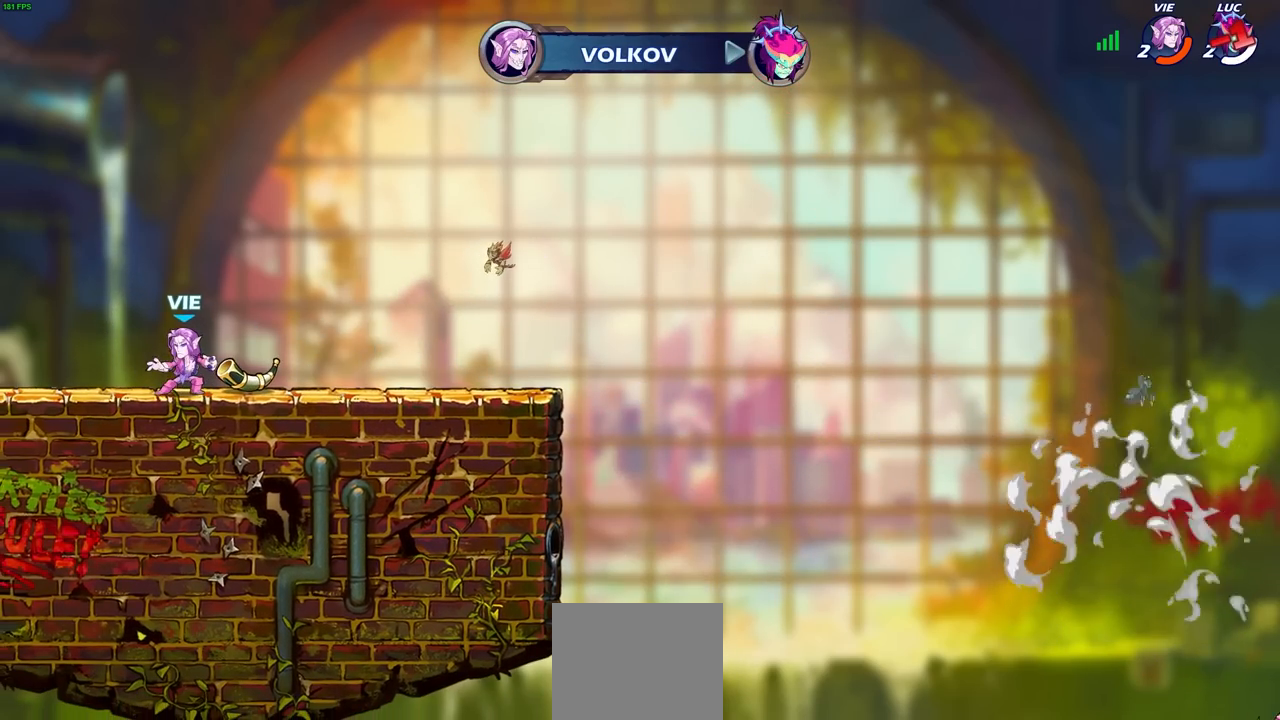
Gameplay with a controller (PlayStation layout); each line is a JSON object with the inputs held at the frame after it. "events" lists button and stick changes between this image and that frame as [ms after this image, input, new state], when the widget could be followed in between.
{"buttons": [], "left_stick": "center", "right_stick": "center", "events": []}
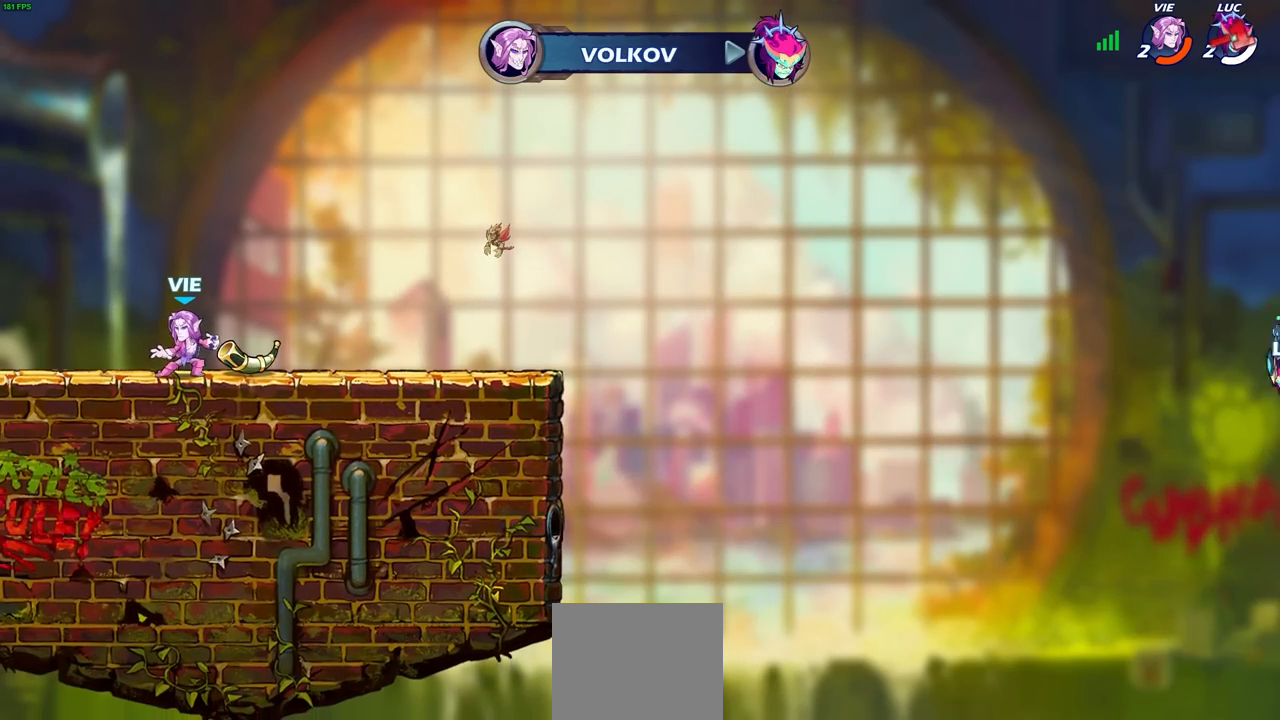
{"buttons": [], "left_stick": "center", "right_stick": "center", "events": []}
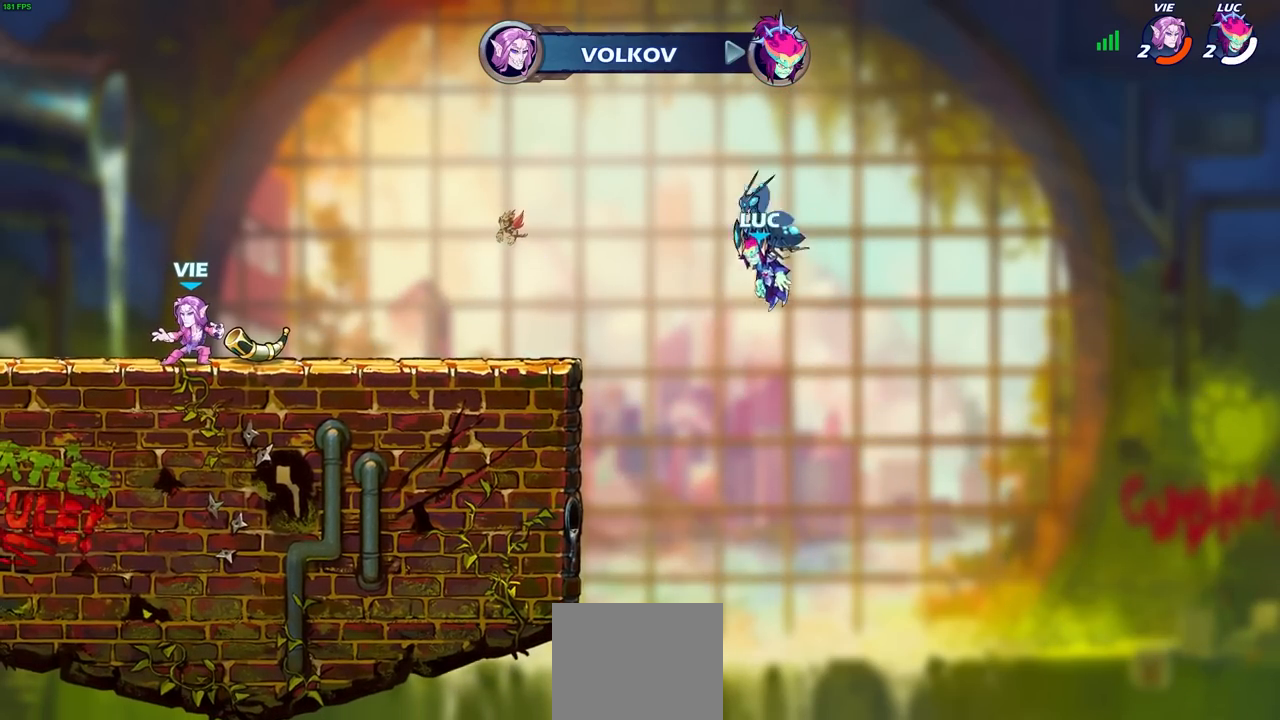
{"buttons": [], "left_stick": "center", "right_stick": "center", "events": []}
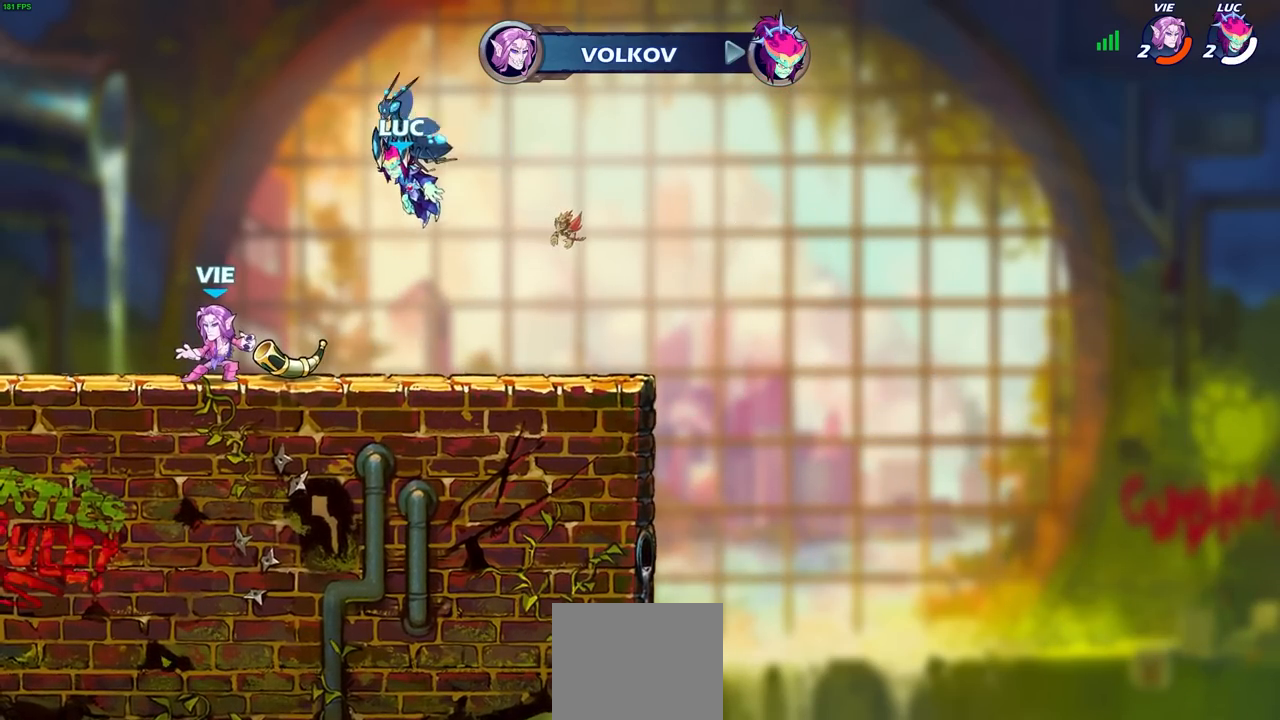
{"buttons": [], "left_stick": "center", "right_stick": "center", "events": []}
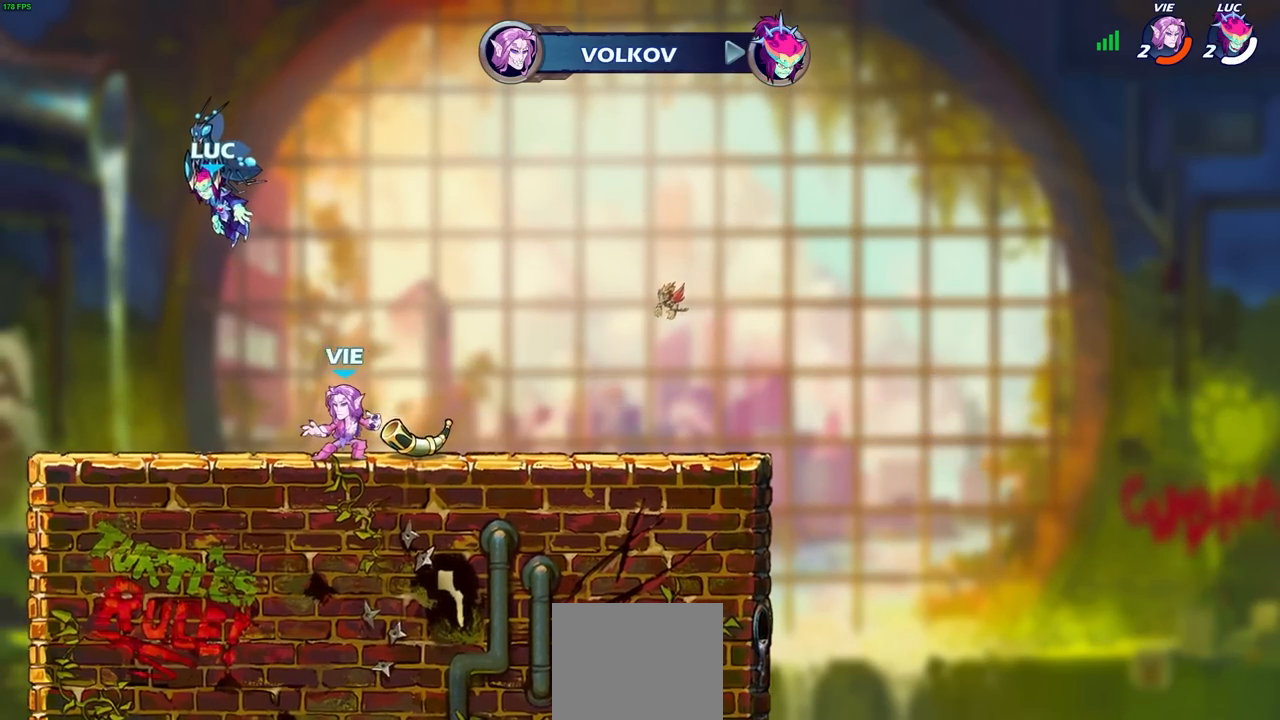
{"buttons": [], "left_stick": "center", "right_stick": "center", "events": []}
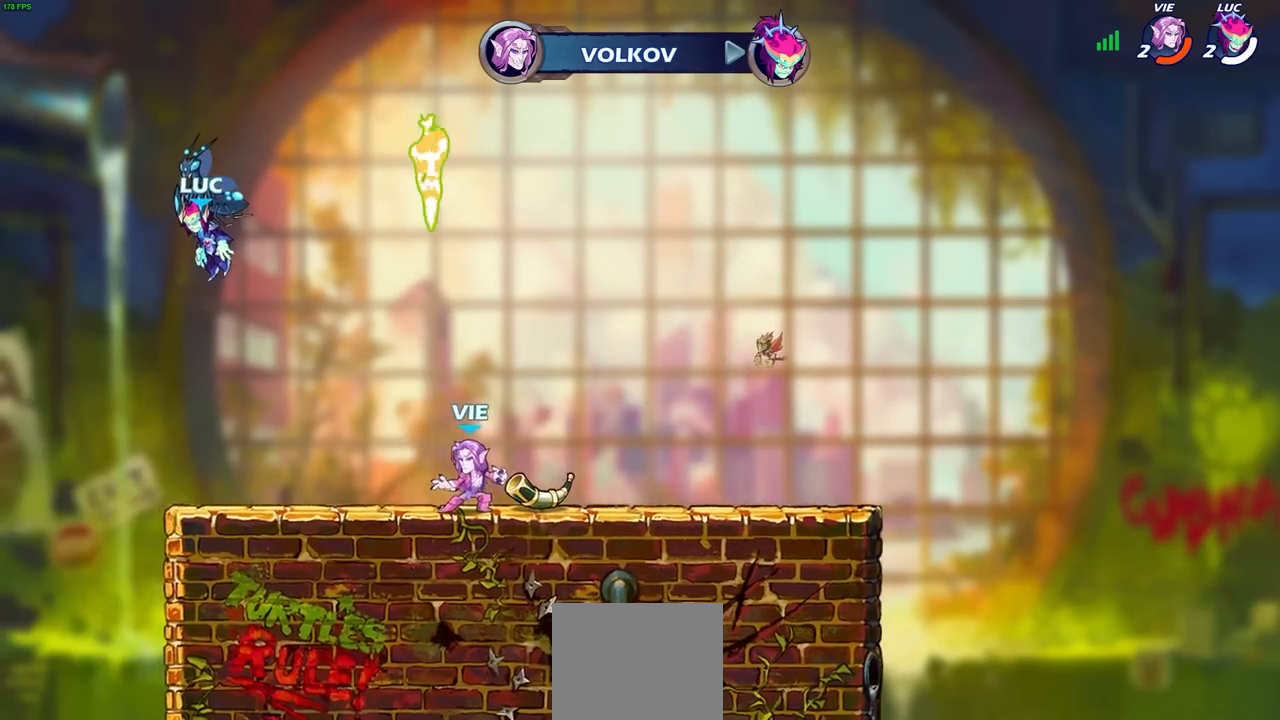
{"buttons": [], "left_stick": "center", "right_stick": "center", "events": []}
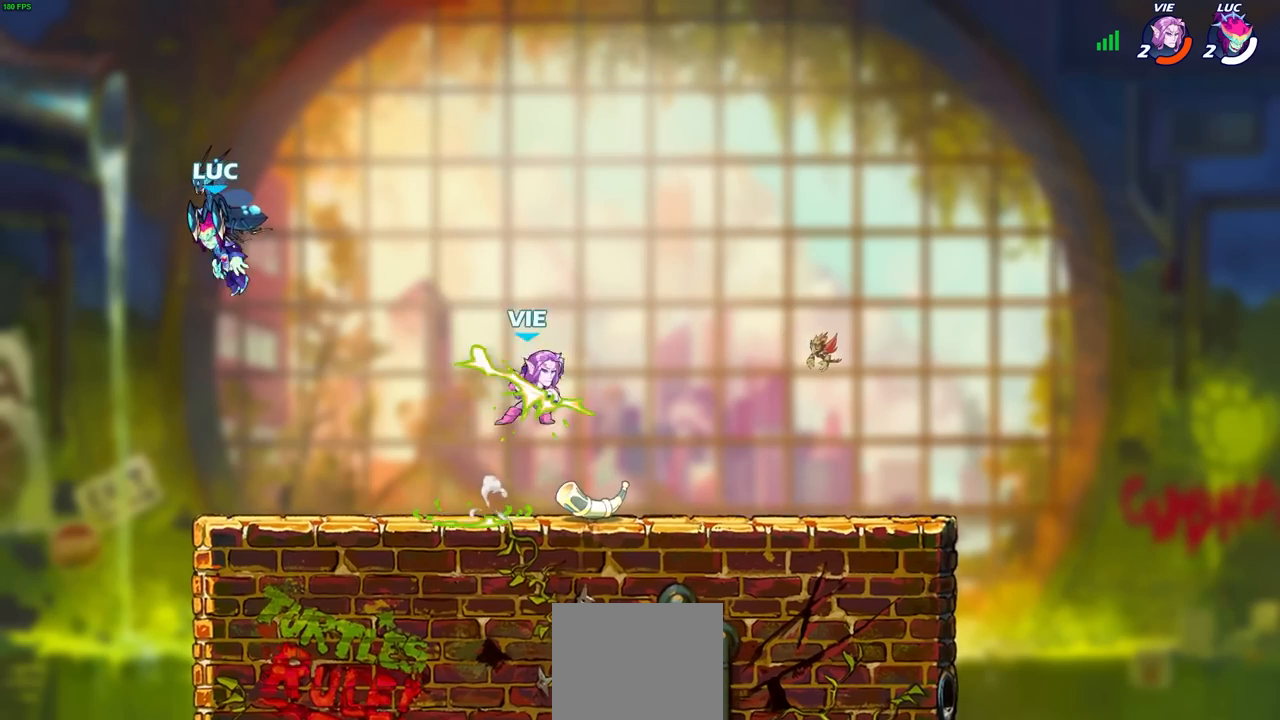
{"buttons": [], "left_stick": "center", "right_stick": "center", "events": []}
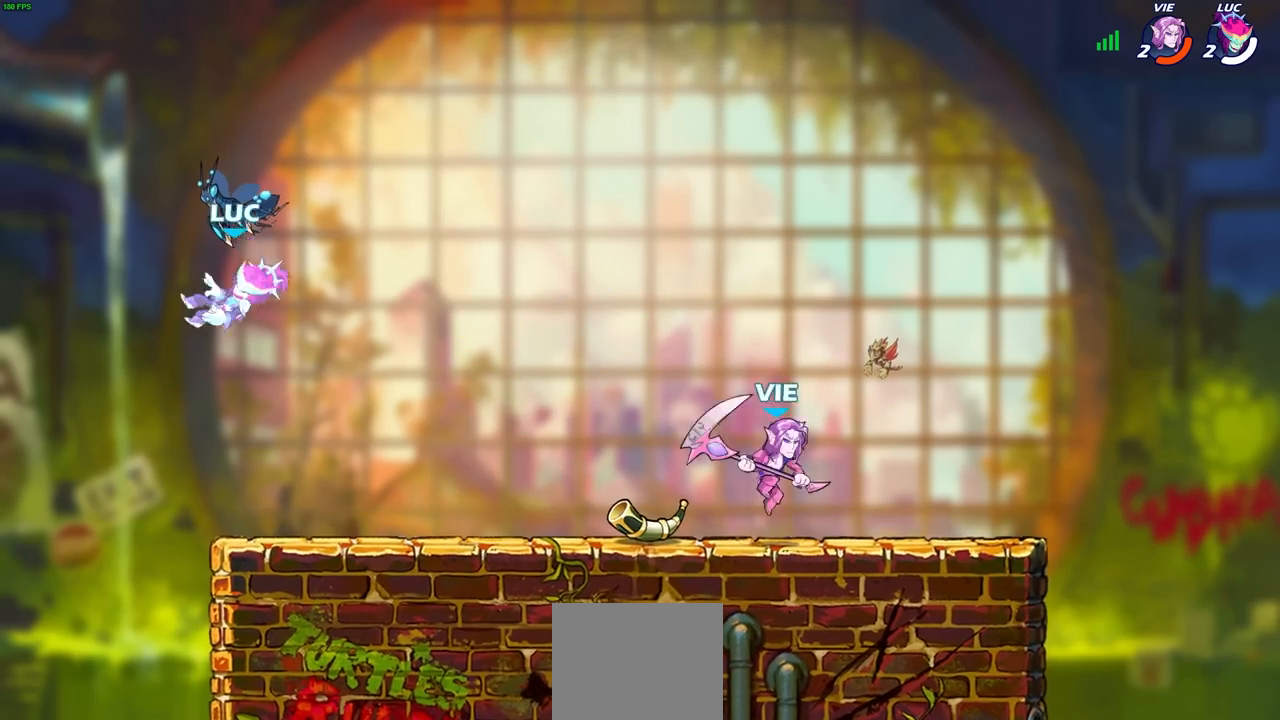
{"buttons": ["R1", "R2"], "left_stick": "right", "right_stick": "center", "events": [[83, "left_stick", "right"], [450, "R1", "down"], [450, "R2", "down"]]}
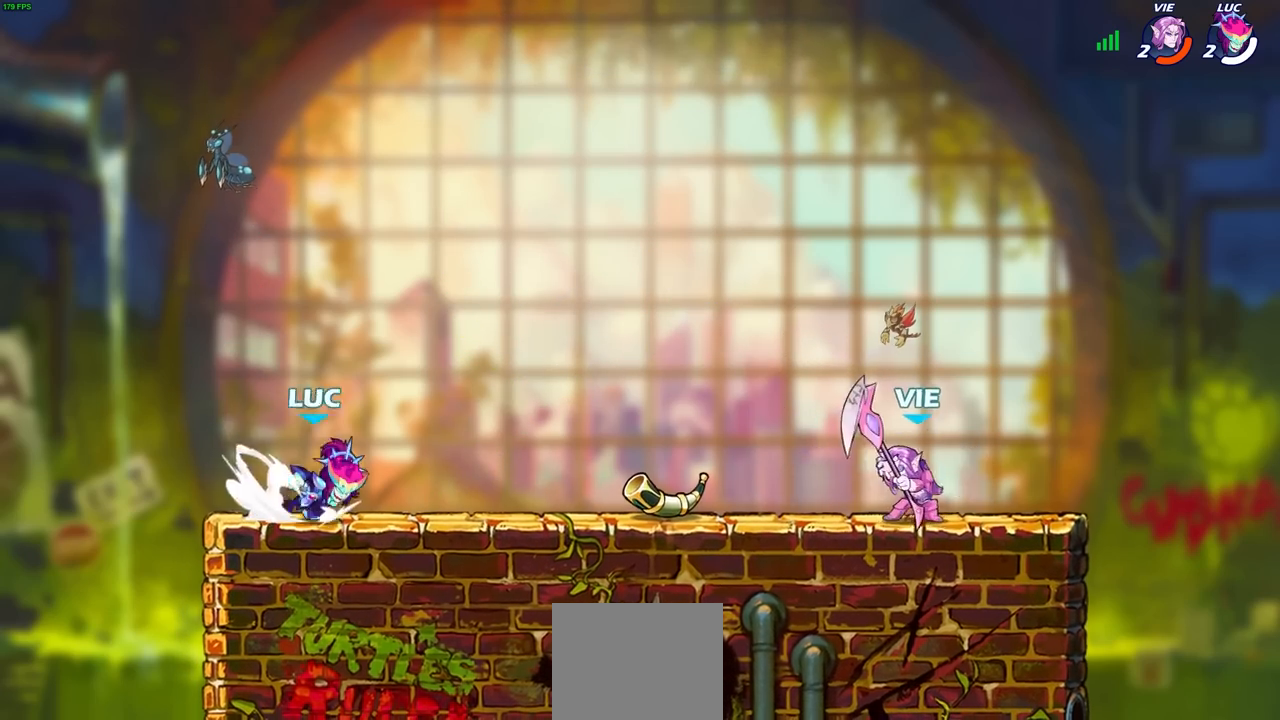
{"buttons": ["SQUARE", "R1", "R2"], "left_stick": "down", "right_stick": "center", "events": [[17, "CROSS", "down"], [183, "CROSS", "up"], [183, "R1", "up"], [183, "R2", "up"], [467, "R2", "down"], [467, "SQUARE", "down"], [467, "left_stick", "down"], [483, "R1", "down"]]}
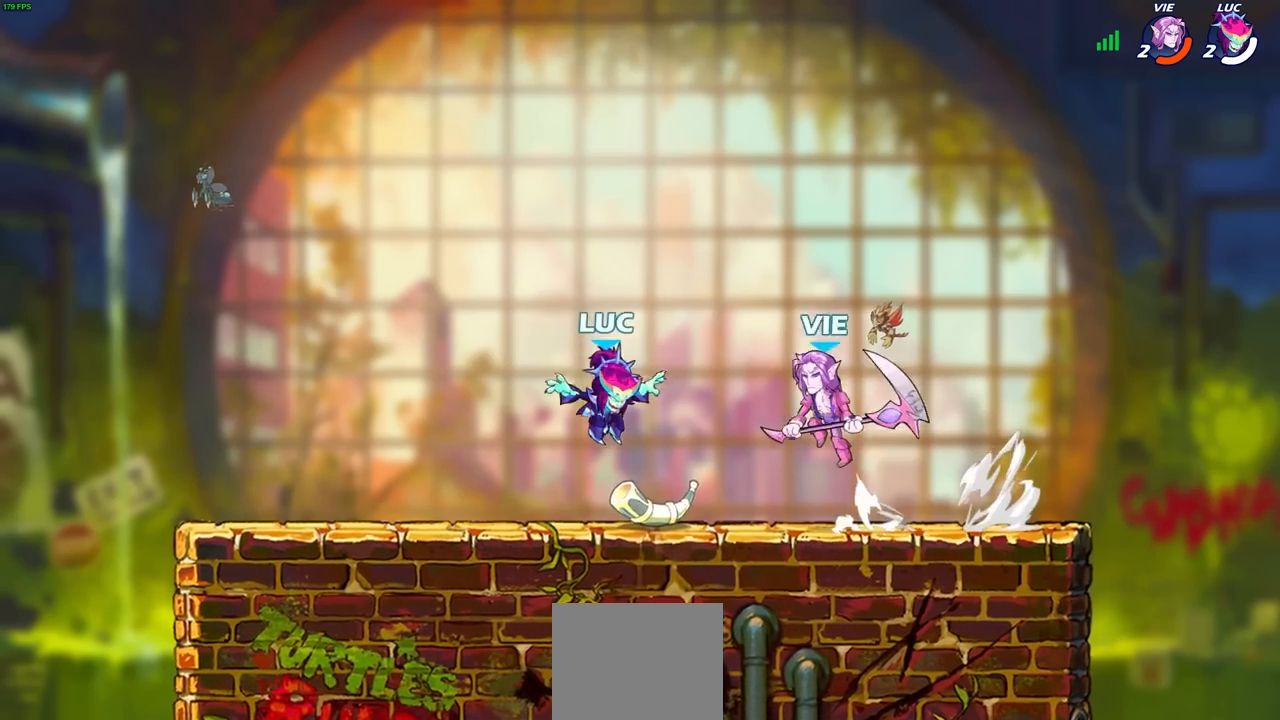
{"buttons": [], "left_stick": "up-right", "right_stick": "center", "events": [[33, "R1", "up"], [67, "R2", "up"], [67, "SQUARE", "up"], [67, "left_stick", "center"], [300, "CIRCLE", "down"], [400, "CIRCLE", "up"], [467, "left_stick", "up-right"]]}
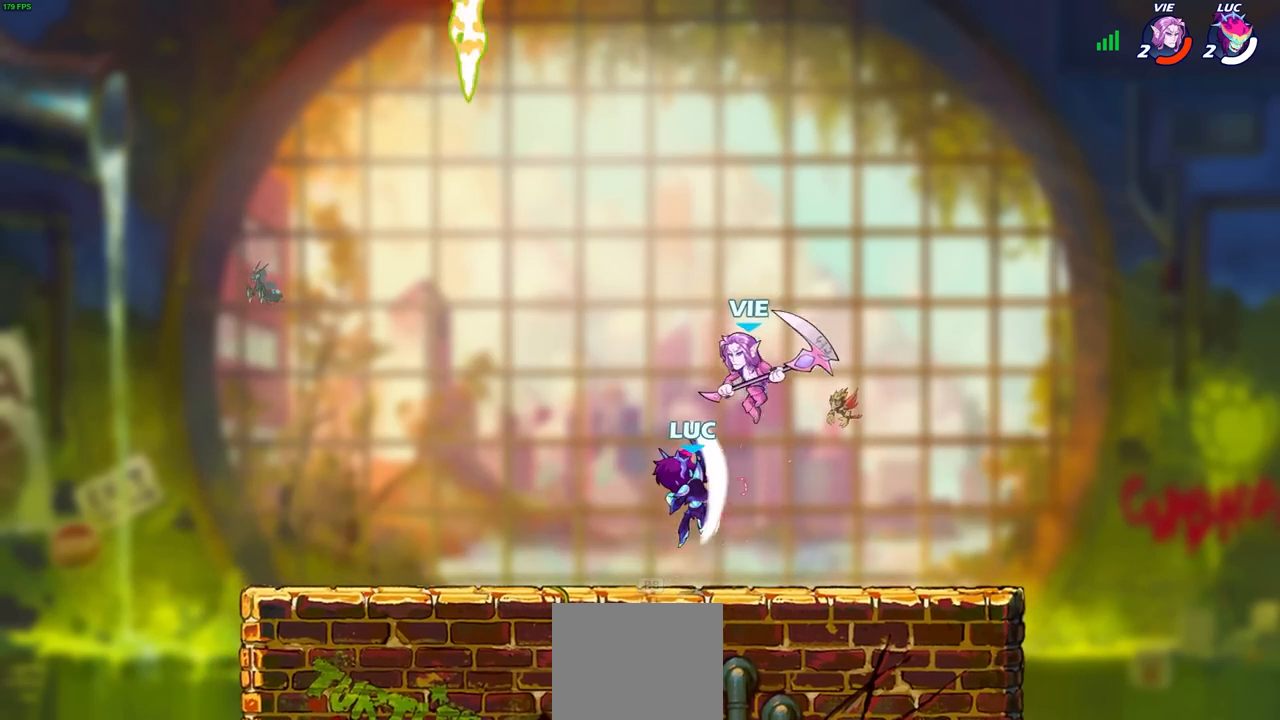
{"buttons": [], "left_stick": "center", "right_stick": "center", "events": [[333, "left_stick", "center"]]}
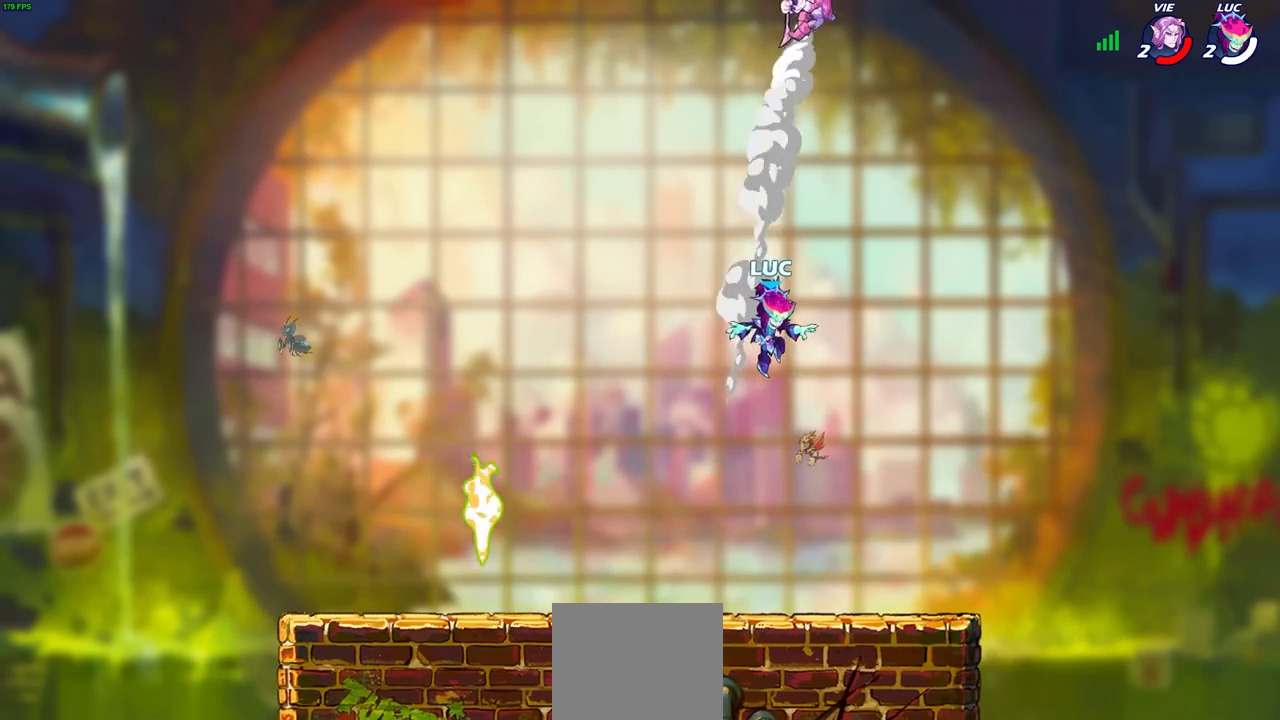
{"buttons": [], "left_stick": "left", "right_stick": "center", "events": [[250, "left_stick", "right"], [333, "left_stick", "center"], [467, "left_stick", "left"]]}
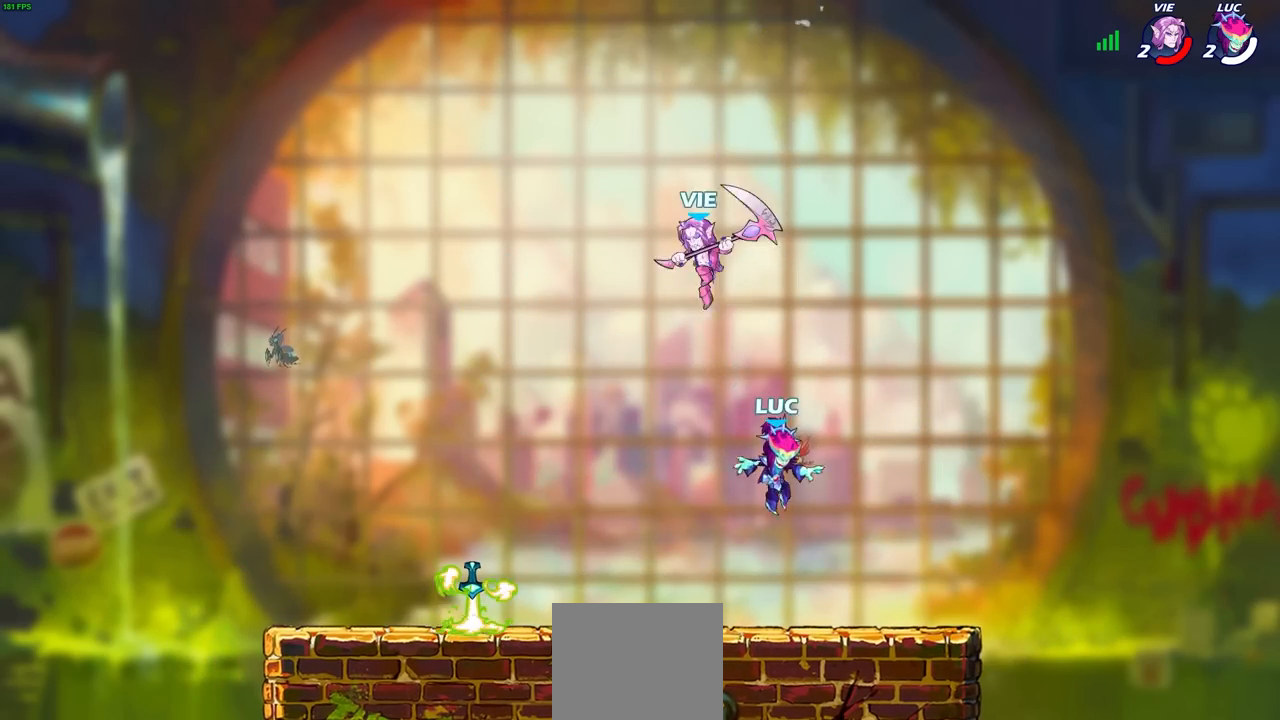
{"buttons": [], "left_stick": "left", "right_stick": "center", "events": [[100, "CIRCLE", "down"], [200, "CIRCLE", "up"]]}
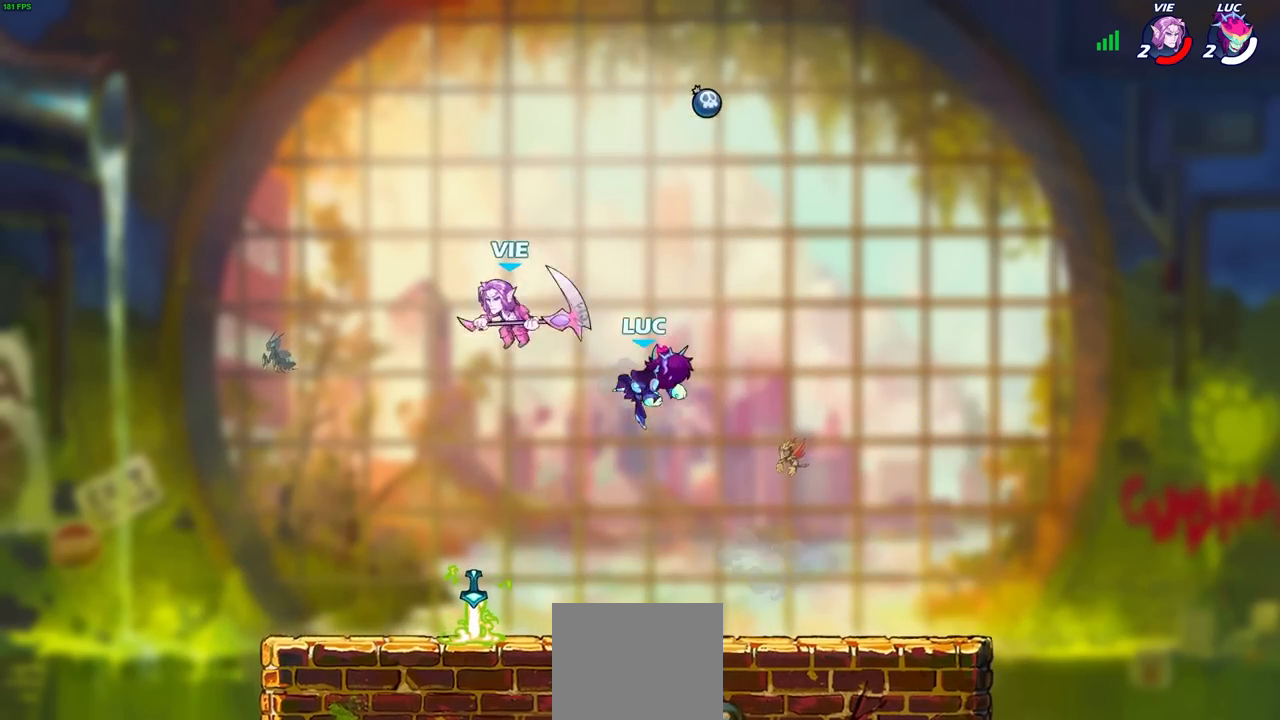
{"buttons": [], "left_stick": "right", "right_stick": "center", "events": [[183, "L1", "down"], [233, "L1", "up"], [267, "left_stick", "down-left"], [433, "left_stick", "right"]]}
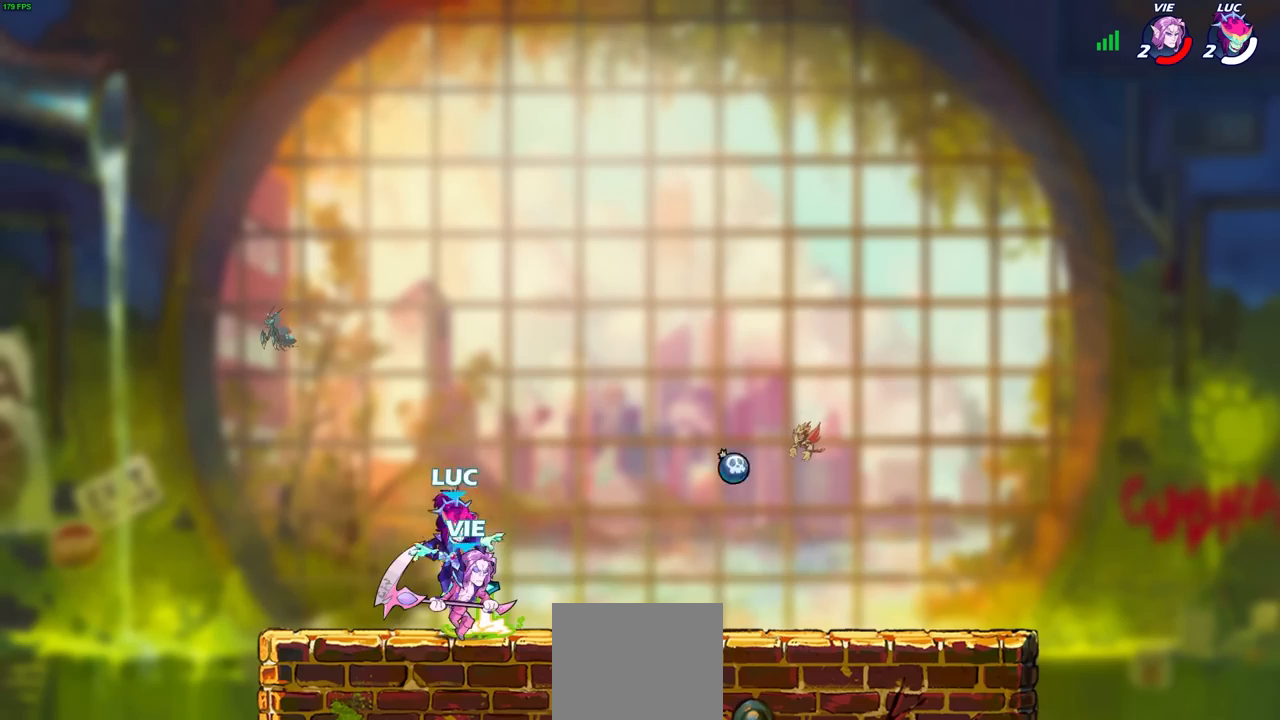
{"buttons": ["SQUARE"], "left_stick": "center", "right_stick": "center", "events": [[33, "R1", "down"], [33, "left_stick", "center"], [67, "CROSS", "down"], [67, "SQUARE", "down"], [100, "CROSS", "up"], [100, "R1", "up"], [133, "SQUARE", "up"], [267, "SQUARE", "down"], [367, "SQUARE", "up"], [433, "SQUARE", "down"]]}
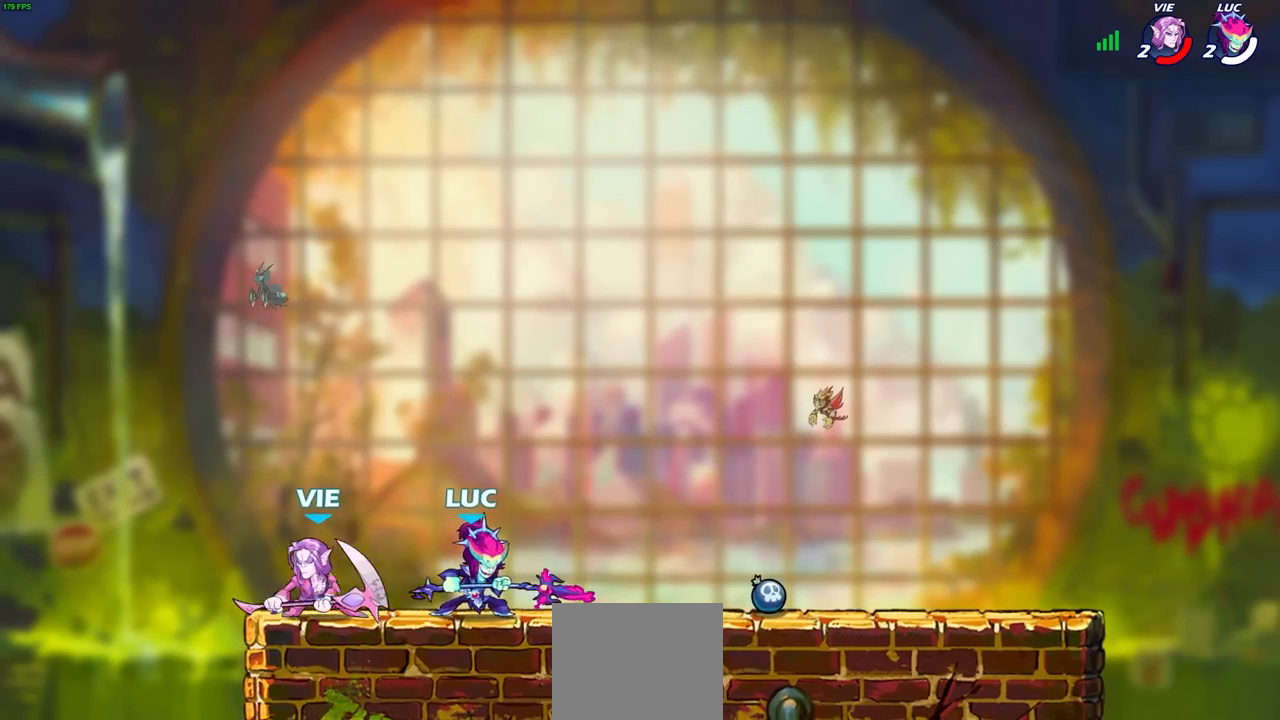
{"buttons": ["R1", "R2"], "left_stick": "up-right", "right_stick": "center", "events": [[33, "SQUARE", "up"], [133, "left_stick", "right"], [233, "CROSS", "down"], [333, "left_stick", "up-right"], [367, "CROSS", "up"], [367, "R1", "down"], [367, "R2", "down"]]}
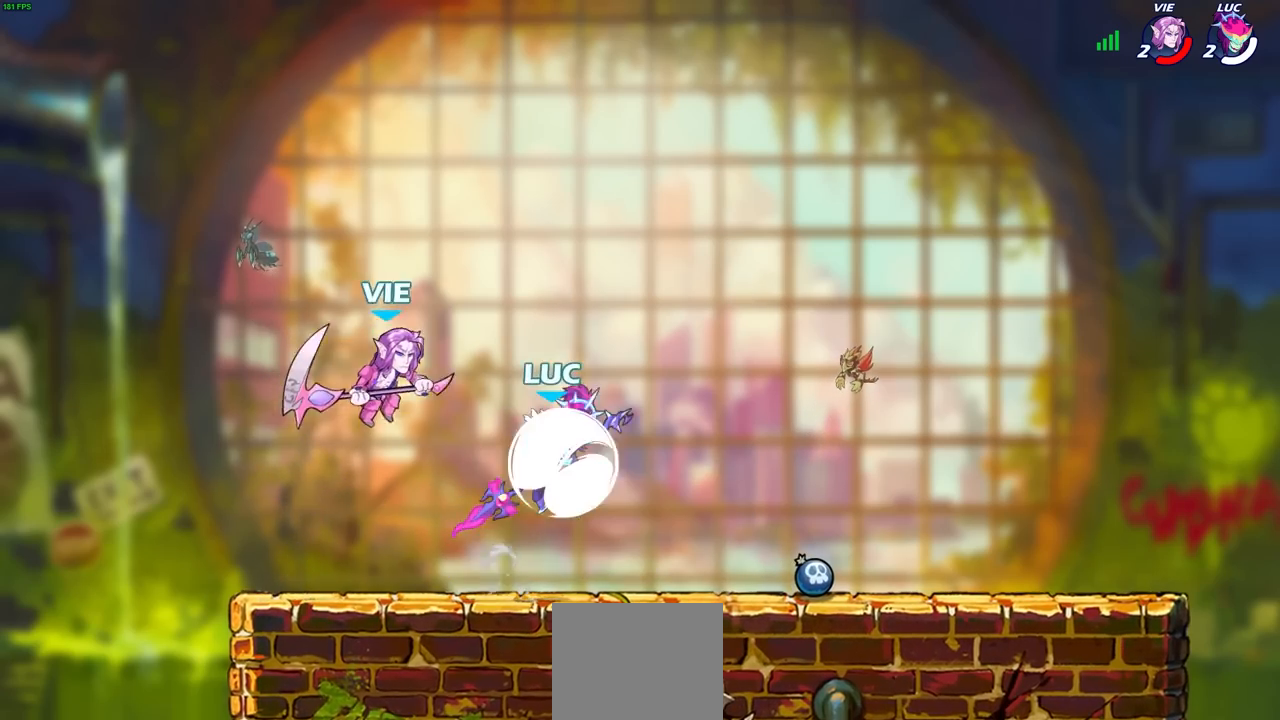
{"buttons": [], "left_stick": "right", "right_stick": "center", "events": [[100, "left_stick", "left"], [133, "R1", "up"], [133, "R2", "up"], [167, "SQUARE", "down"], [250, "SQUARE", "up"], [250, "left_stick", "center"], [350, "left_stick", "right"]]}
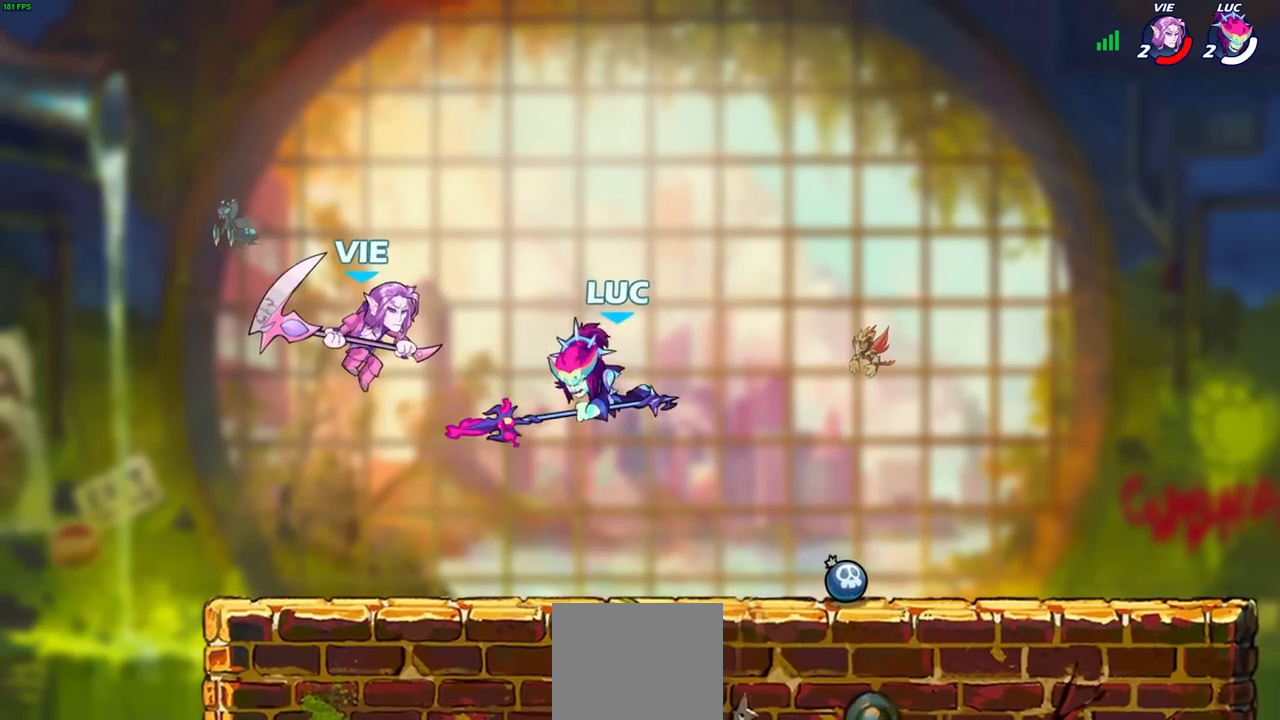
{"buttons": [], "left_stick": "center", "right_stick": "center", "events": [[350, "left_stick", "down-left"], [383, "SQUARE", "down"], [450, "left_stick", "center"], [483, "SQUARE", "up"]]}
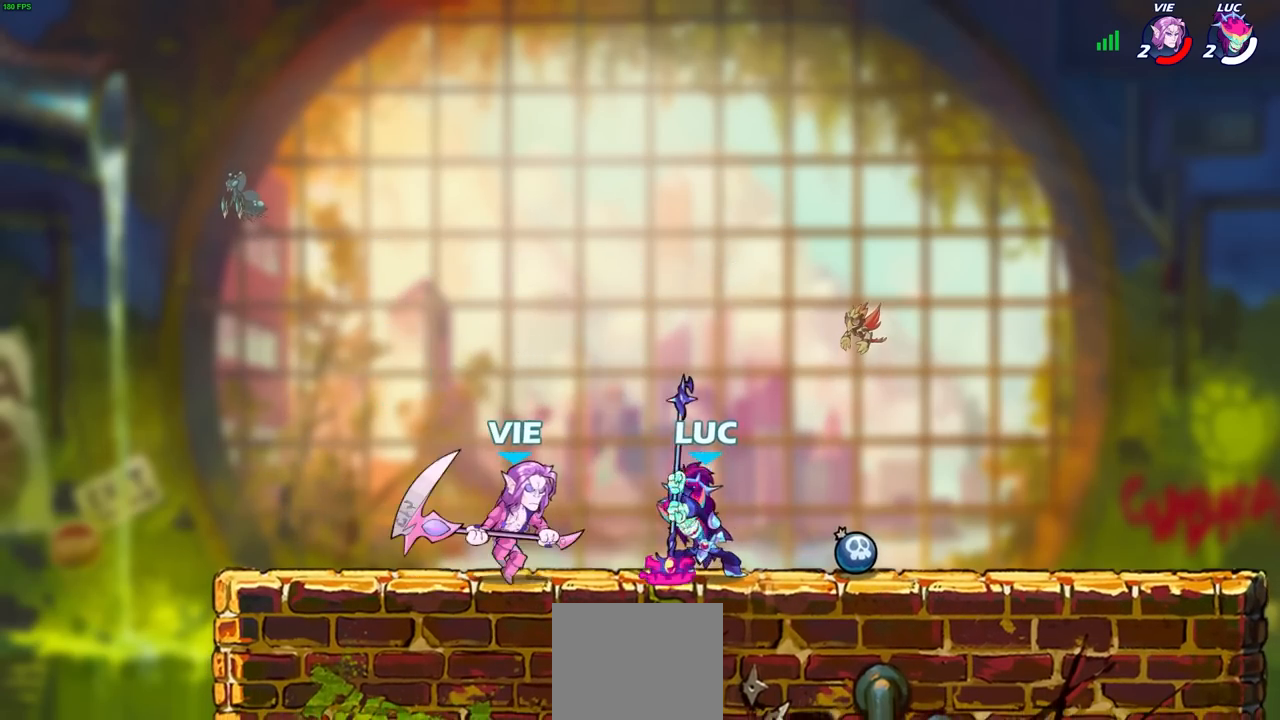
{"buttons": [], "left_stick": "center", "right_stick": "center", "events": []}
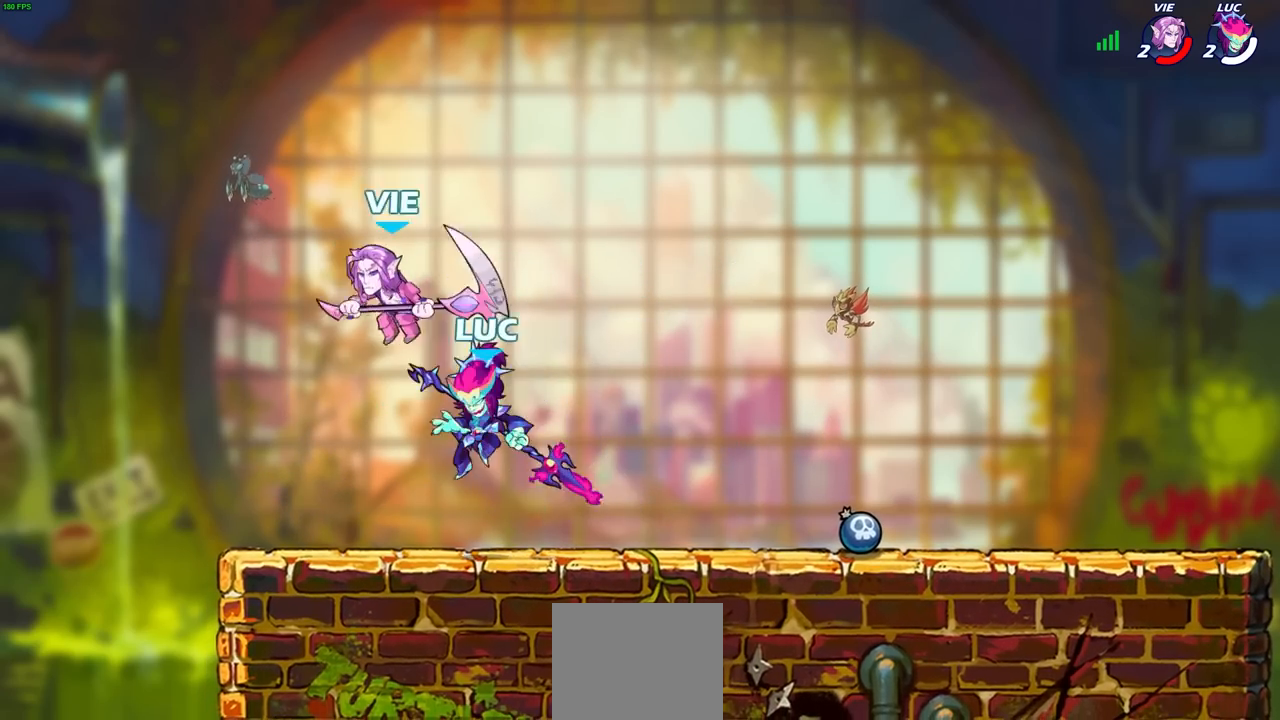
{"buttons": [], "left_stick": "down-left", "right_stick": "center", "events": [[17, "left_stick", "left"], [50, "CROSS", "down"], [167, "left_stick", "up"], [183, "CROSS", "up"], [283, "left_stick", "up-right"], [383, "left_stick", "left"], [450, "left_stick", "down-left"]]}
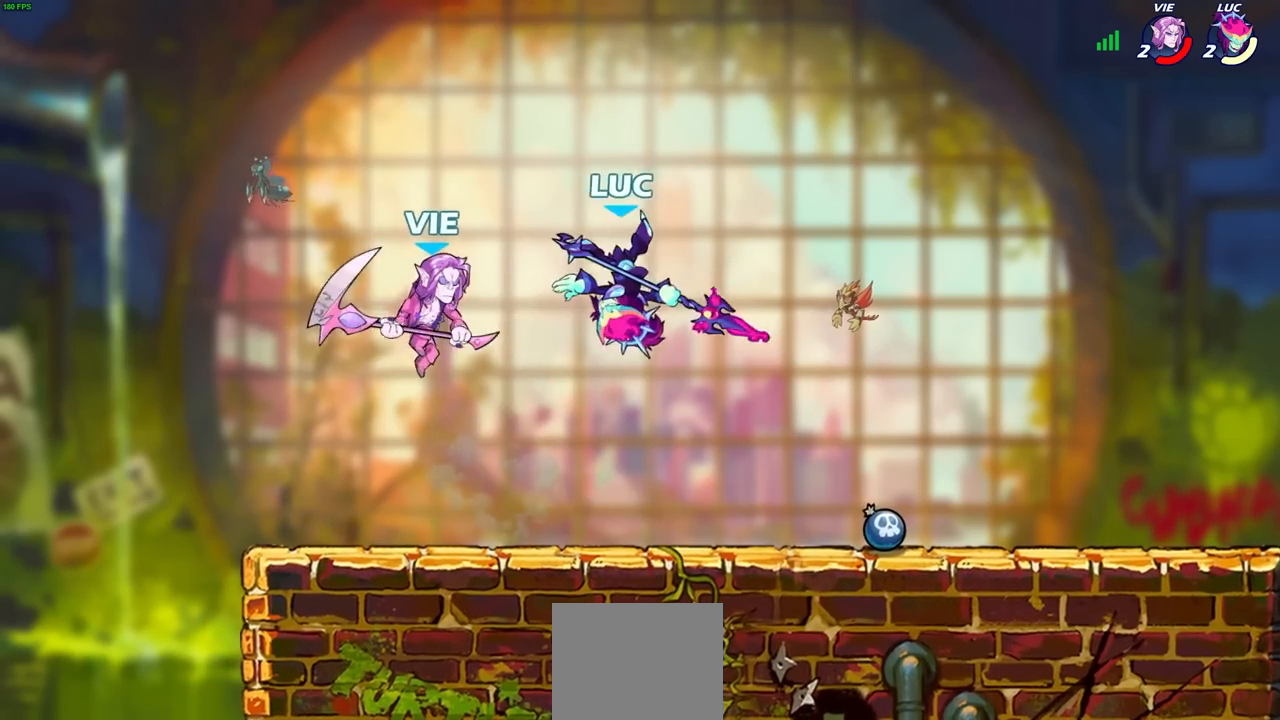
{"buttons": ["R2"], "left_stick": "center", "right_stick": "center", "events": [[50, "left_stick", "center"], [300, "R2", "down"]]}
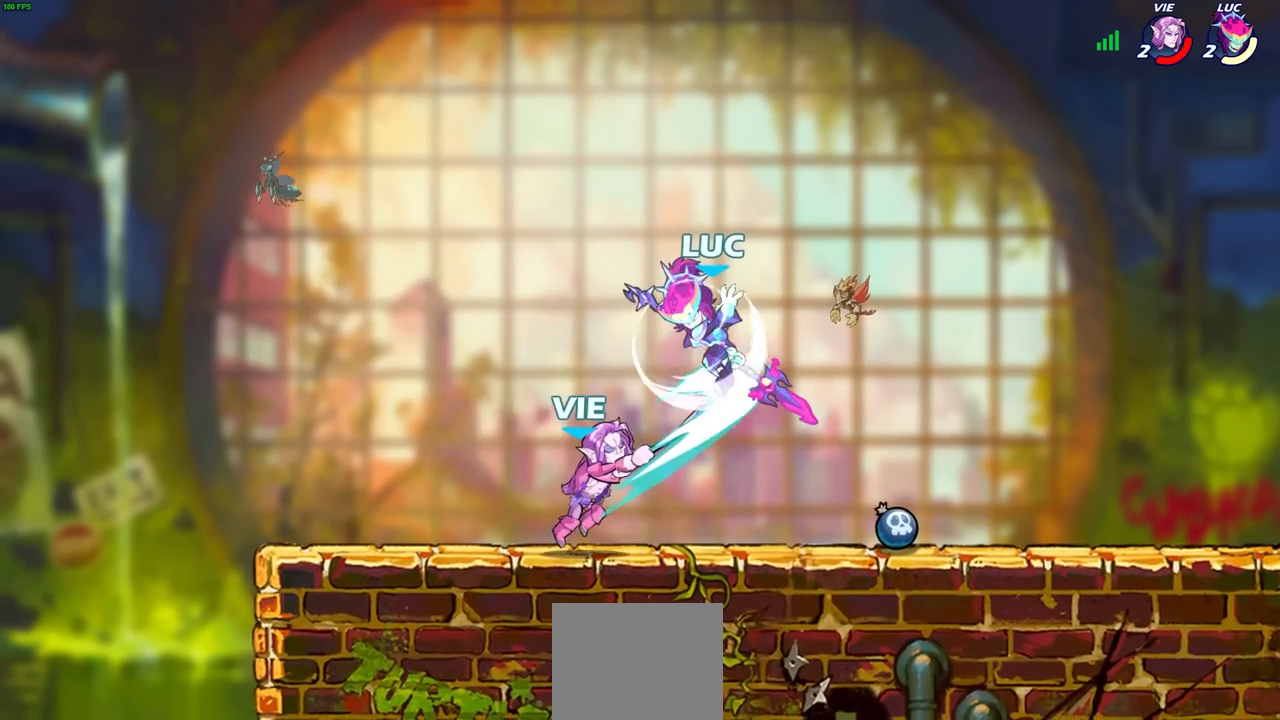
{"buttons": [], "left_stick": "left", "right_stick": "center", "events": [[100, "left_stick", "right"], [167, "R2", "up"], [200, "left_stick", "center"], [267, "SQUARE", "down"], [367, "SQUARE", "up"], [367, "left_stick", "left"]]}
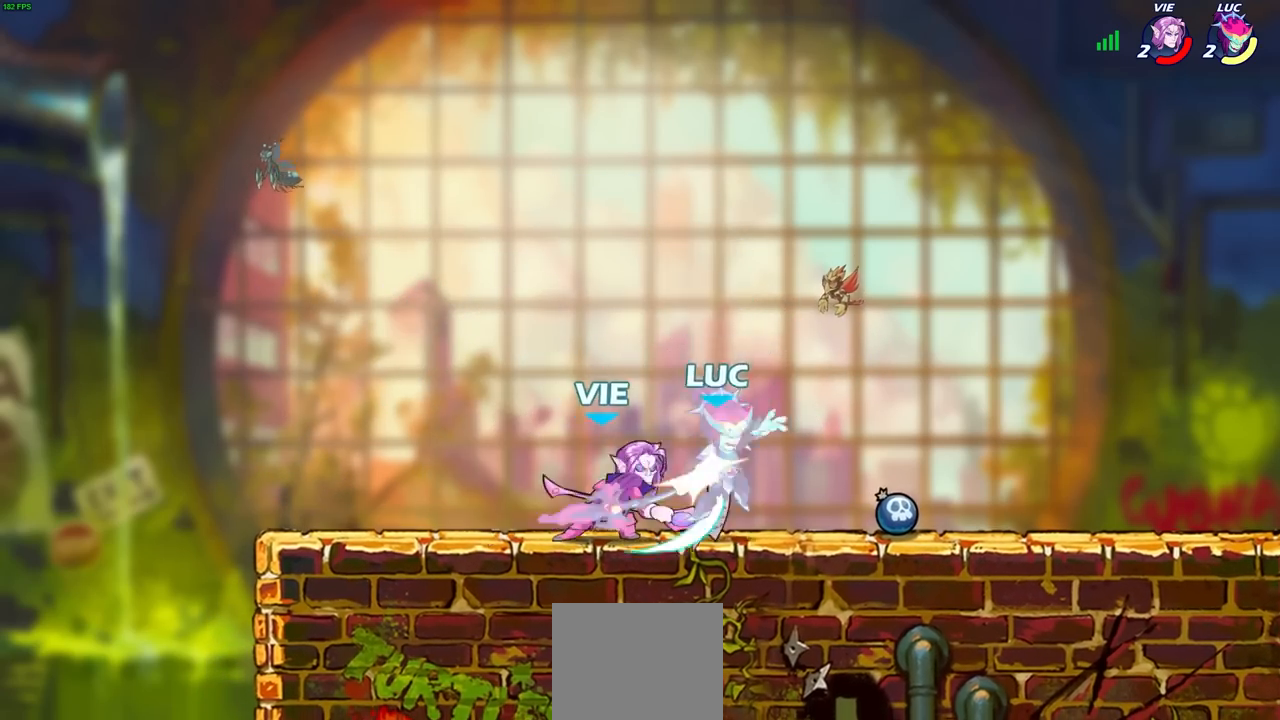
{"buttons": ["CROSS", "R2"], "left_stick": "up-left", "right_stick": "center", "events": [[133, "left_stick", "up-left"], [367, "CROSS", "down"], [367, "R2", "down"]]}
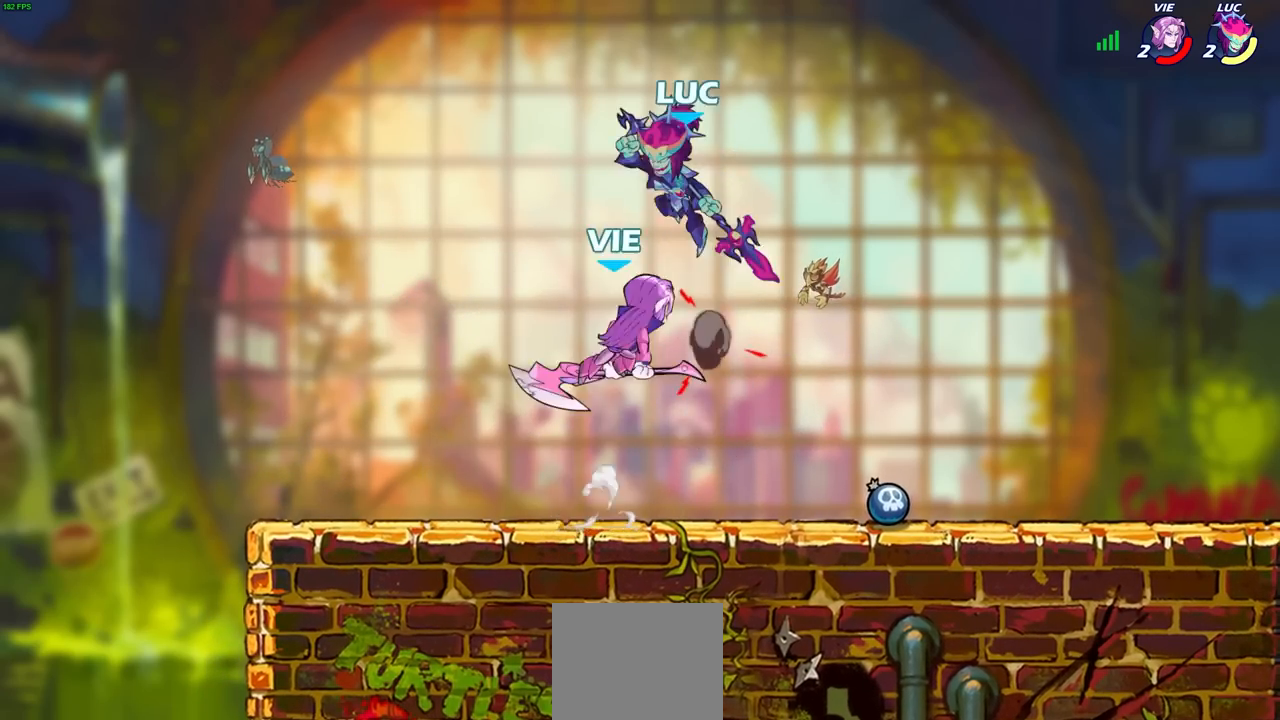
{"buttons": ["SQUARE"], "left_stick": "down-left", "right_stick": "center", "events": [[33, "R1", "down"], [67, "left_stick", "up-right"], [100, "CROSS", "up"], [100, "R1", "up"], [100, "R2", "up"], [233, "left_stick", "down-right"], [300, "left_stick", "down-left"], [400, "left_stick", "up-left"], [467, "SQUARE", "down"], [467, "left_stick", "down-left"]]}
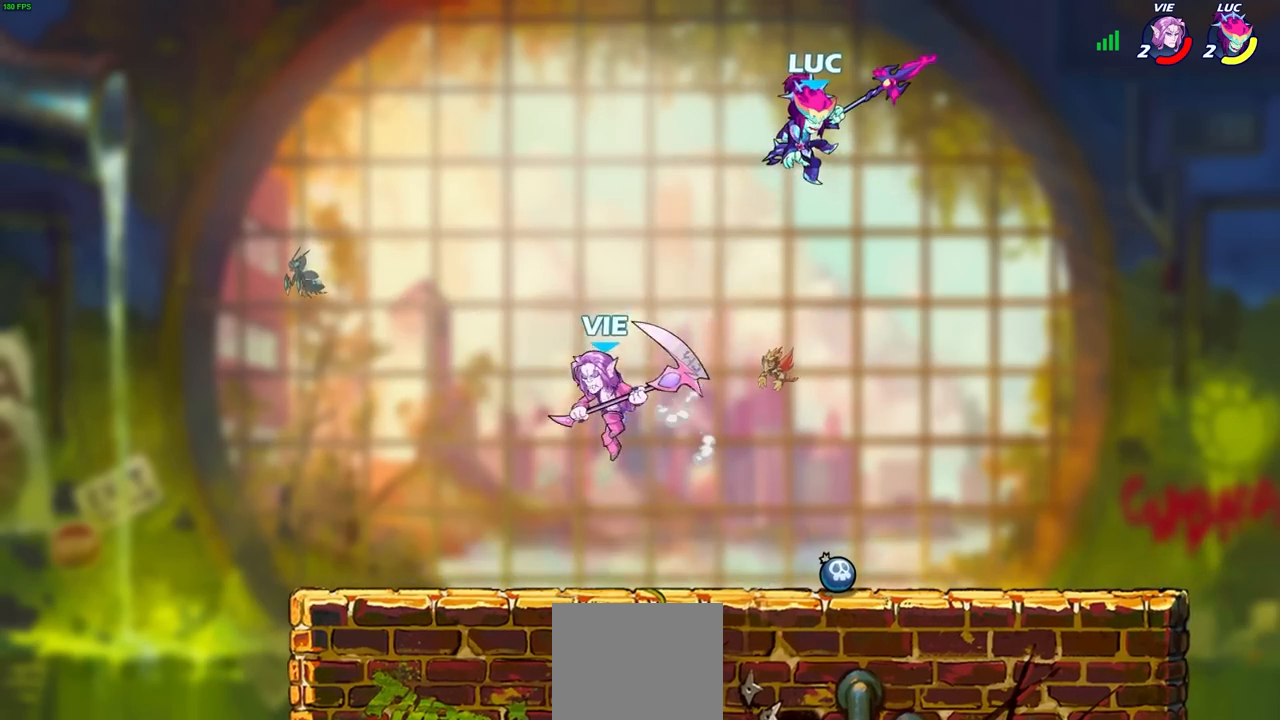
{"buttons": [], "left_stick": "right", "right_stick": "center", "events": [[33, "SQUARE", "up"], [133, "left_stick", "center"], [267, "left_stick", "right"]]}
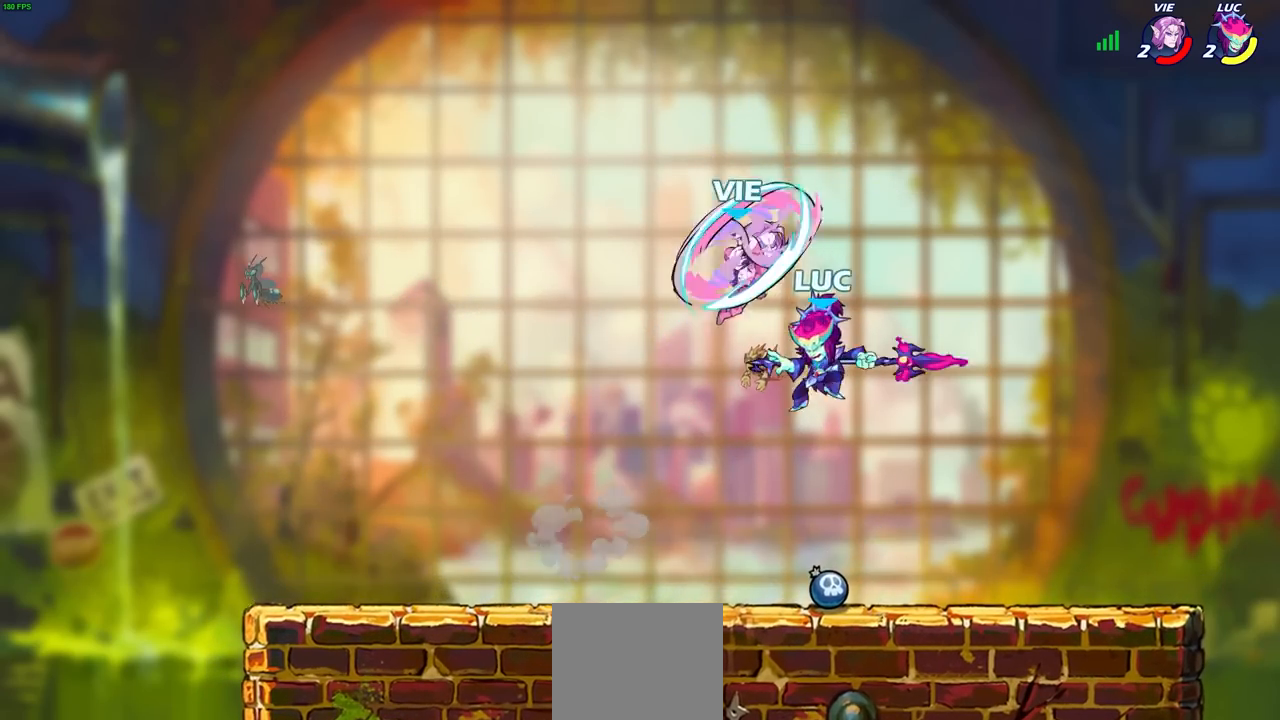
{"buttons": ["CIRCLE"], "left_stick": "right", "right_stick": "center", "events": [[167, "left_stick", "up-left"], [233, "left_stick", "center"], [300, "CROSS", "down"], [333, "CIRCLE", "down"], [367, "CROSS", "up"], [500, "left_stick", "right"]]}
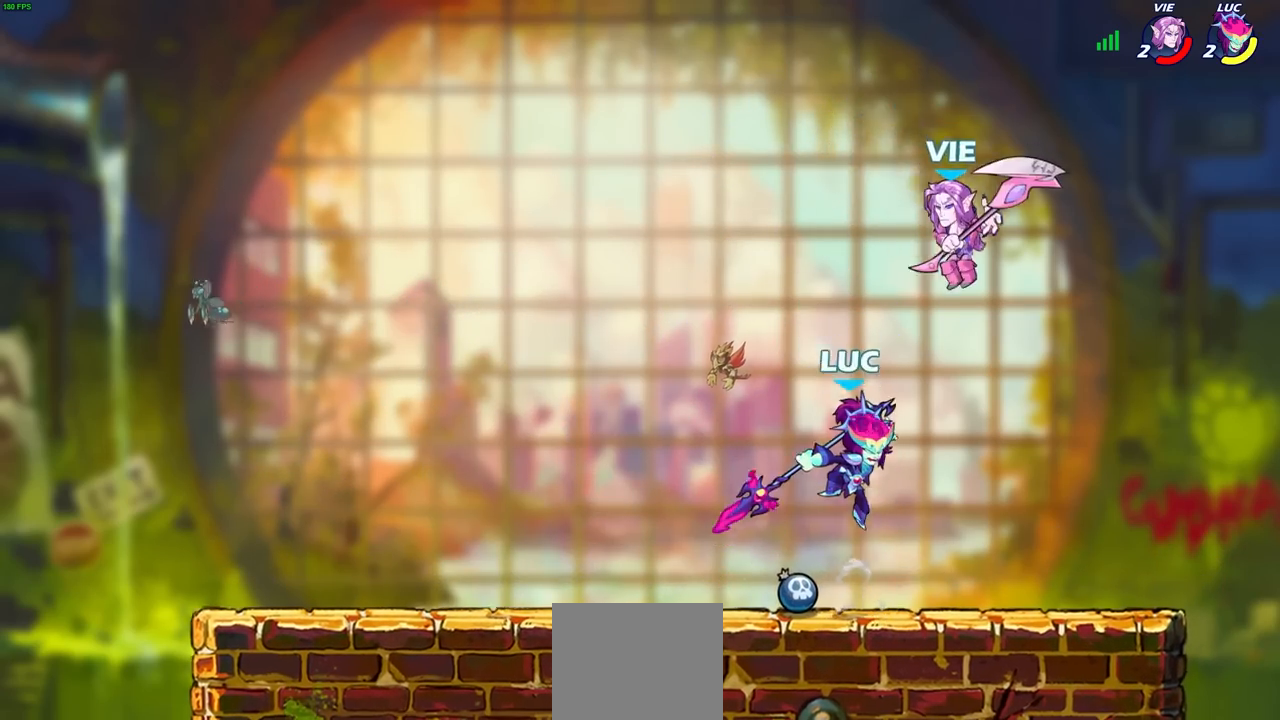
{"buttons": [], "left_stick": "left", "right_stick": "center", "events": [[267, "left_stick", "up-left"], [333, "left_stick", "left"], [433, "CIRCLE", "up"]]}
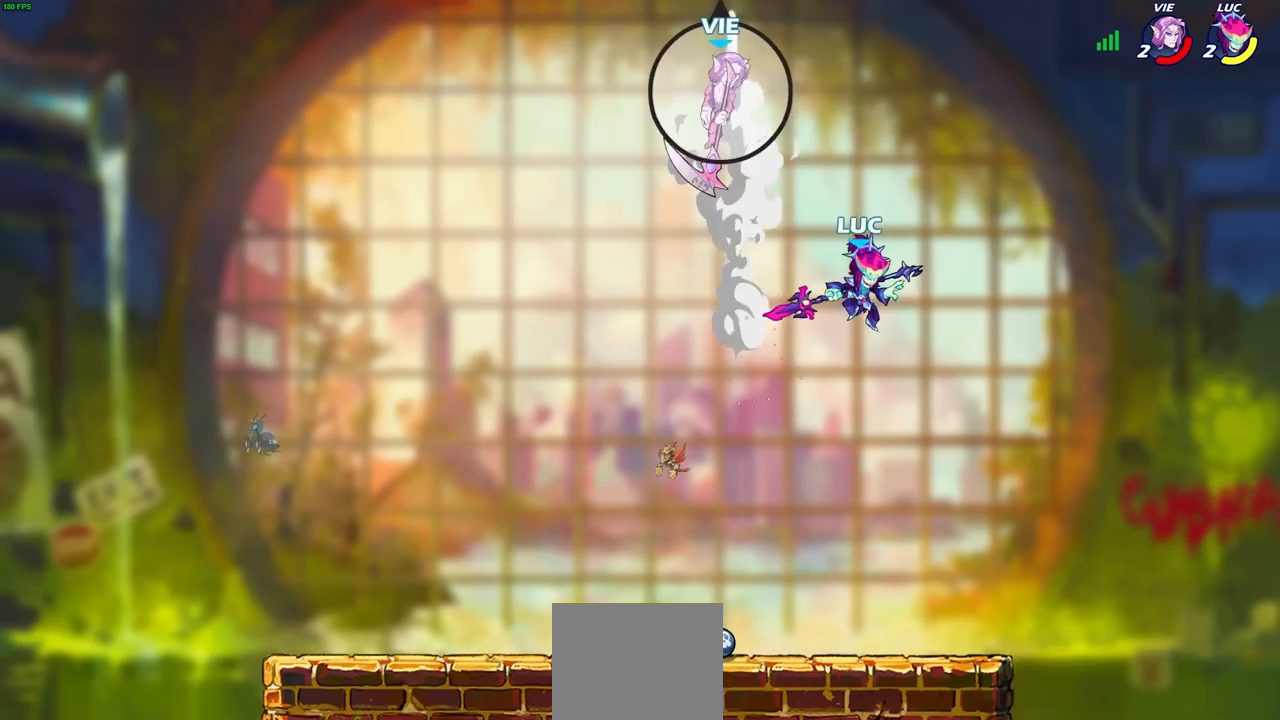
{"buttons": [], "left_stick": "left", "right_stick": "center", "events": [[183, "CROSS", "down"], [350, "CROSS", "up"]]}
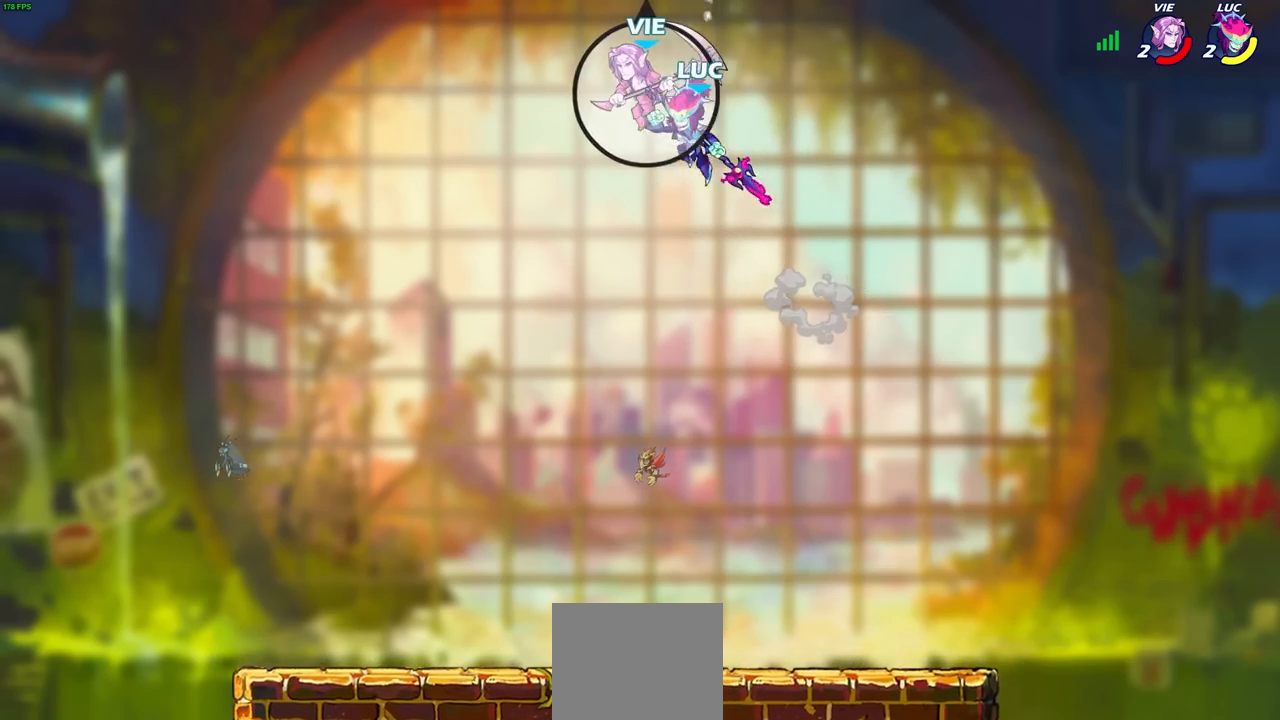
{"buttons": [], "left_stick": "center", "right_stick": "center", "events": [[150, "CIRCLE", "down"], [150, "R2", "down"], [150, "left_stick", "center"], [217, "CIRCLE", "up"], [217, "R2", "up"]]}